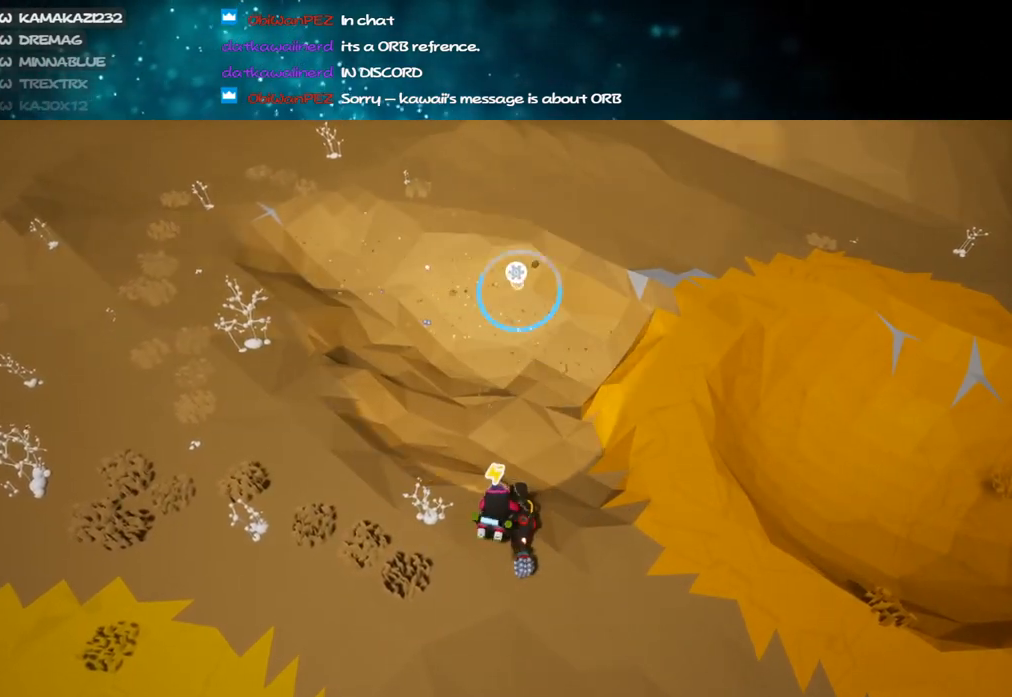
Gameplay with keyboard and mouse; each line is a JSON object with the keys and mouse buttons held at the frame after it. "events" lists presses ("down") and releases ("up") of "a", "alt", "b", "c", "ctrl", "d", "e", "f", "g", "q", "r", "s", "shift", "space", "t", "tab", "v", "w", "x", "z", "mouse_left", "mouse_wheel", "mouse_right", "mouse_mb4" and "mouse_mb5" between this image and that frame as [ms after this image, input, new state], when the widget could be followed in between. "mouse_left", "mouse_wheel", "mouse_right", "mouse_mb4", "mouse_mb5" = the "left", "wheel", "right", "mb4", "mb5" buttons of the "mouse" list. No other keys are recorded. "wheel" means that the mouse wheel is clicked or scrolled. Mouse movement is not recorded.
{"keys": ["a"], "mouse": ["left"], "events": [[67, "s", "up"], [233, "alt", "down"], [350, "alt", "up"]]}
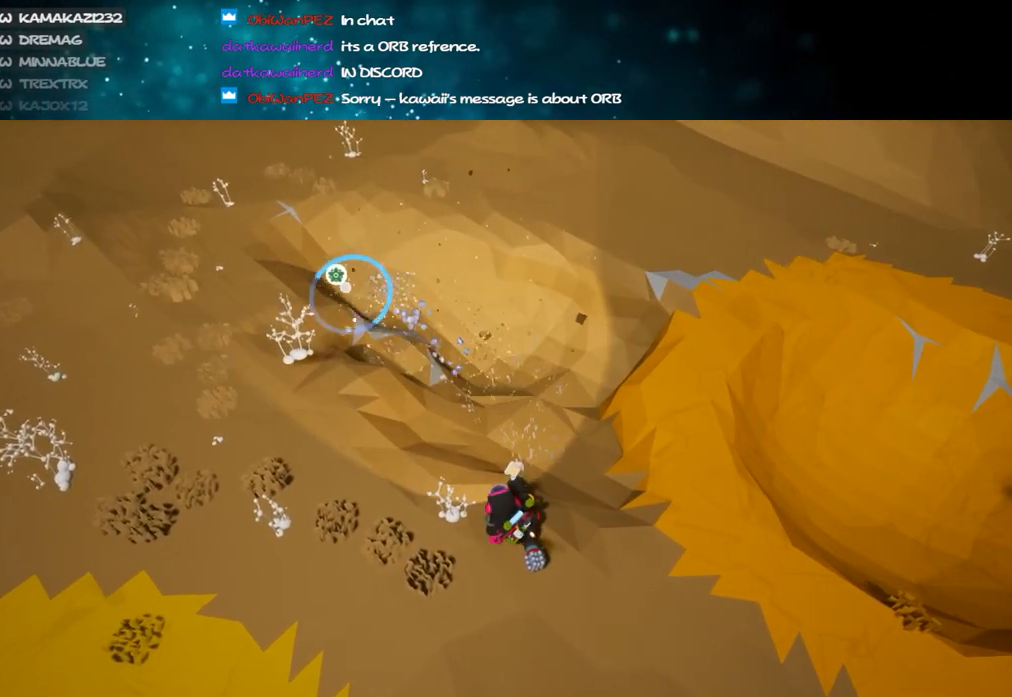
{"keys": ["a"], "mouse": ["left"], "events": []}
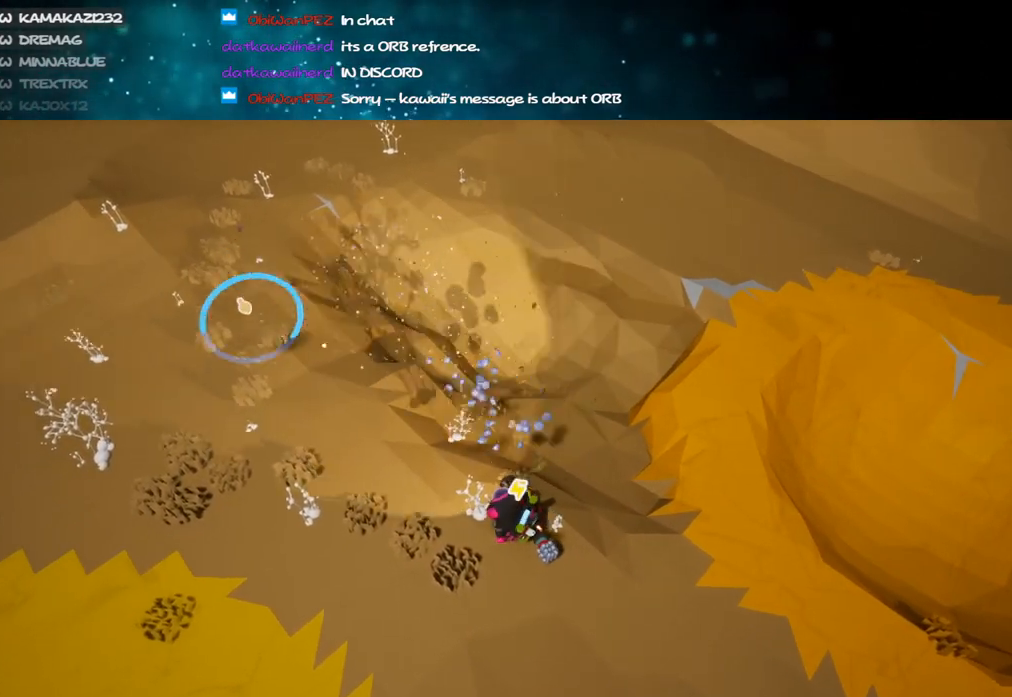
{"keys": ["d", "w"], "mouse": ["left"], "events": [[67, "s", "down"], [233, "s", "up"], [400, "w", "down"], [500, "a", "up"], [500, "d", "down"]]}
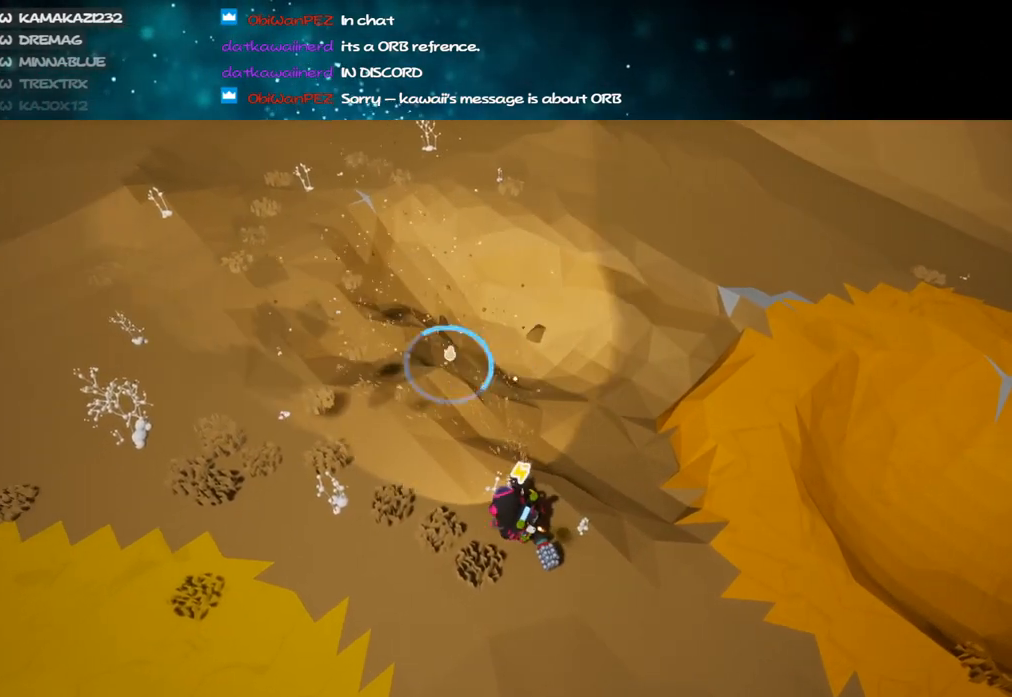
{"keys": ["a"], "mouse": ["left"], "events": [[217, "d", "up"], [400, "a", "down"], [500, "w", "up"]]}
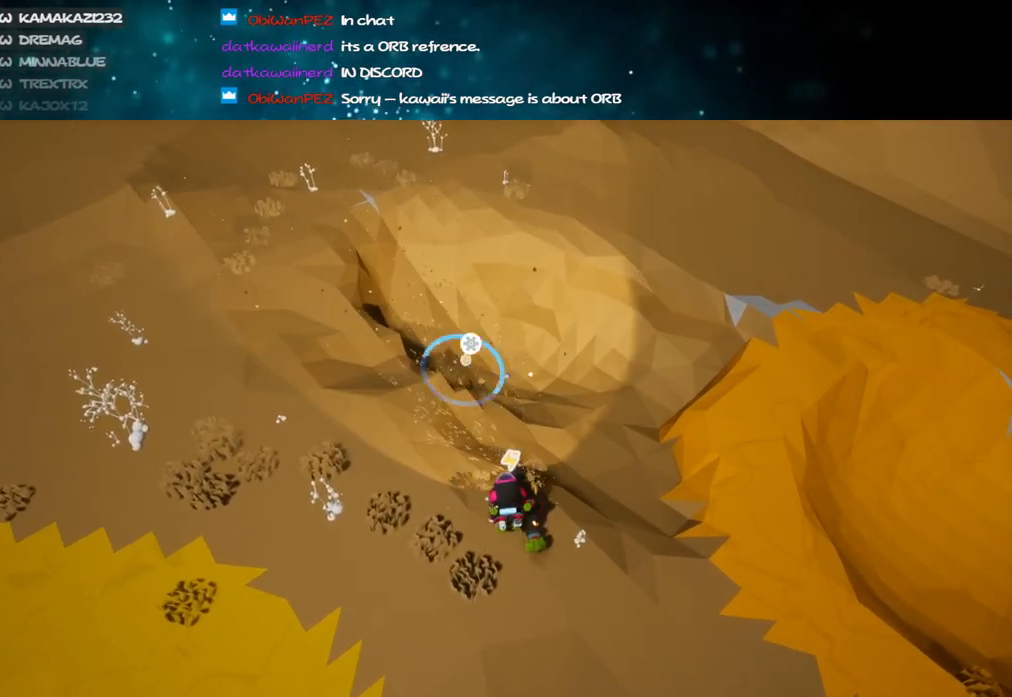
{"keys": ["d", "s"], "mouse": ["left"], "events": [[117, "a", "up"], [133, "d", "down"], [217, "mouse_left", "up"], [300, "mouse_right", "down"], [367, "s", "down"], [483, "mouse_right", "up"], [500, "mouse_left", "down"]]}
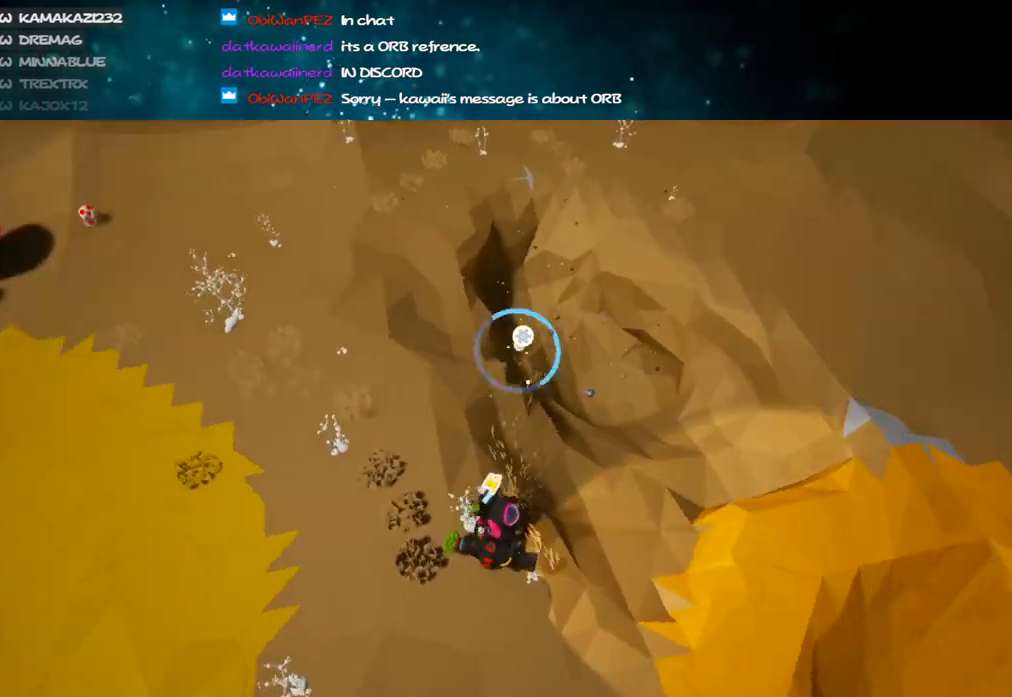
{"keys": ["s"], "mouse": ["left"], "events": [[417, "d", "up"]]}
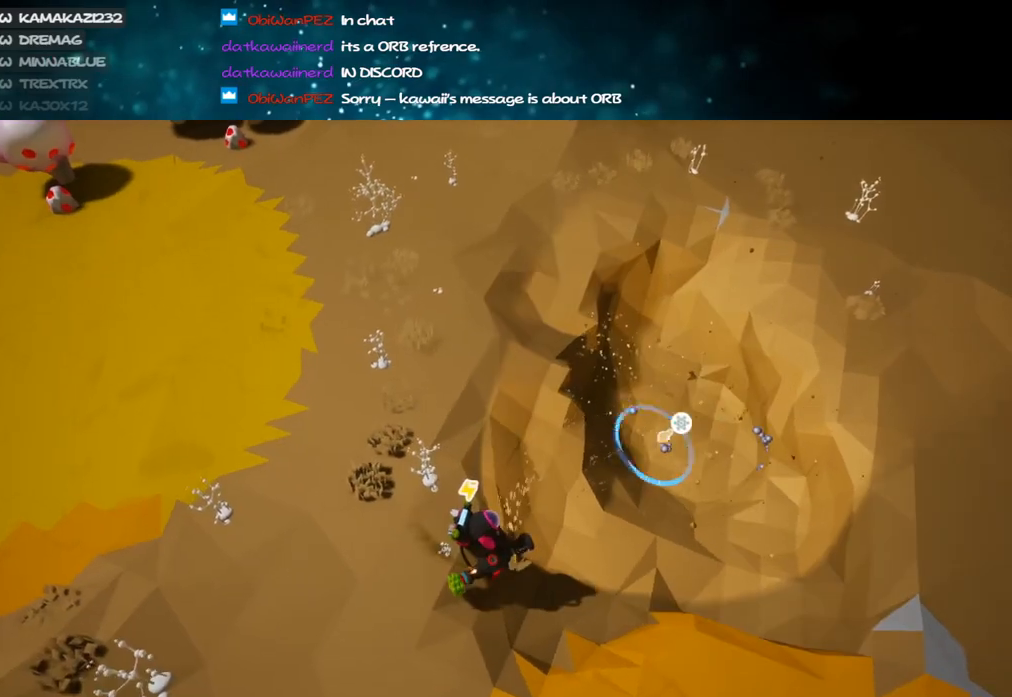
{"keys": ["a", "s"], "mouse": ["left"], "events": [[300, "d", "down"], [383, "a", "down"], [400, "d", "up"]]}
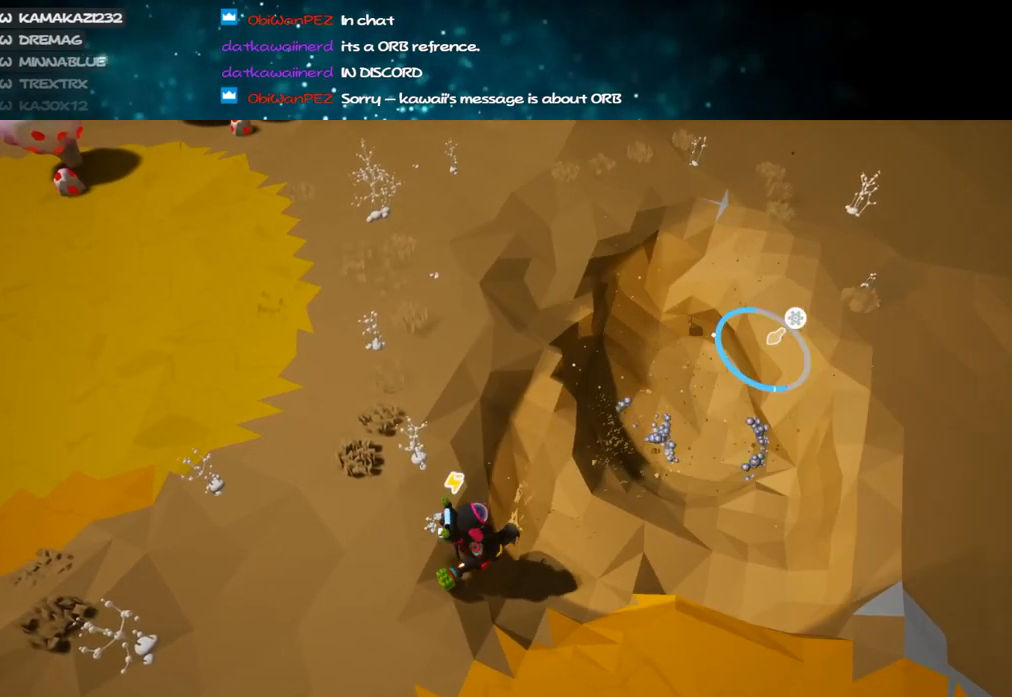
{"keys": ["a"], "mouse": ["left"], "events": [[67, "a", "up"], [67, "d", "down"], [200, "s", "up"], [233, "a", "down"], [283, "d", "up"]]}
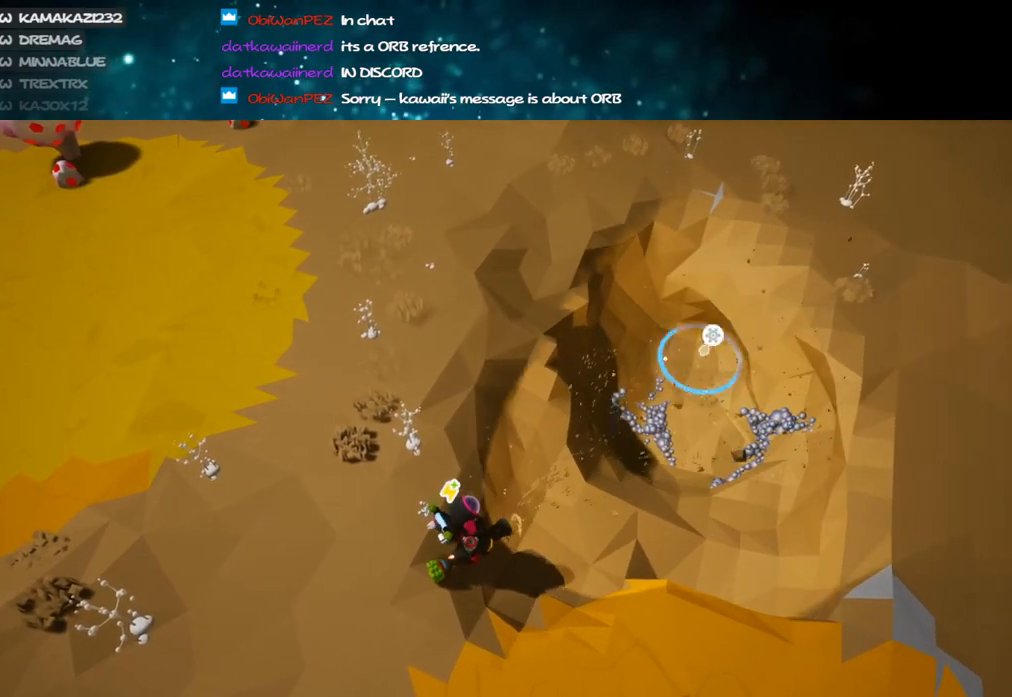
{"keys": ["a", "d", "w"], "mouse": ["left"], "events": [[67, "alt", "down"], [67, "w", "down"], [150, "a", "up"], [183, "alt", "up"], [200, "d", "down"], [383, "a", "down"]]}
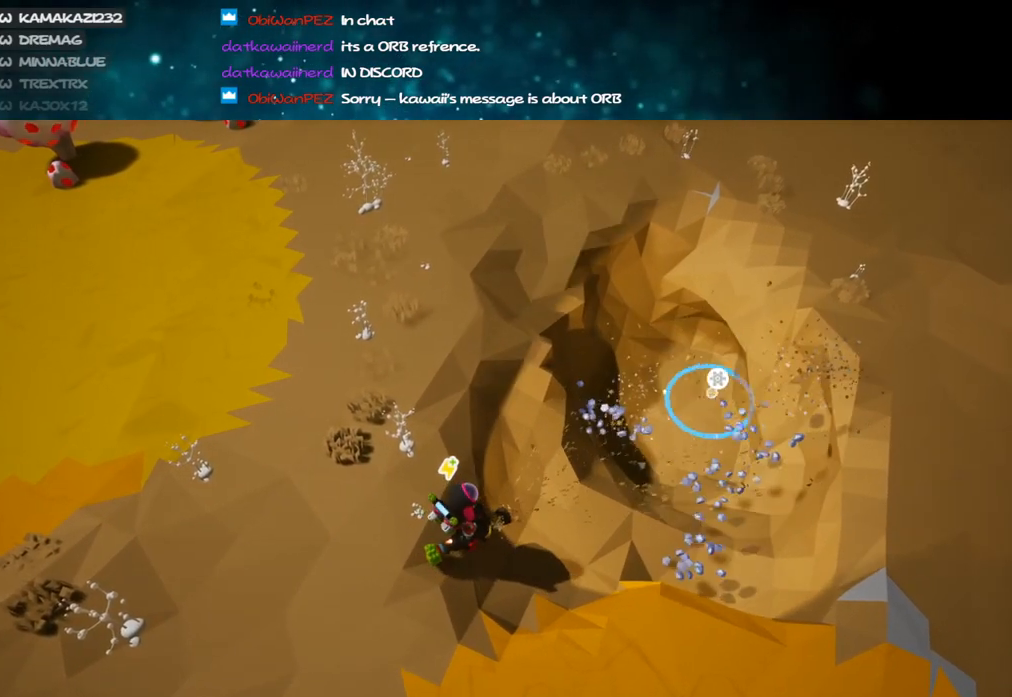
{"keys": ["s"], "mouse": ["left"], "events": [[117, "d", "up"], [167, "w", "up"], [300, "s", "down"], [367, "a", "up"]]}
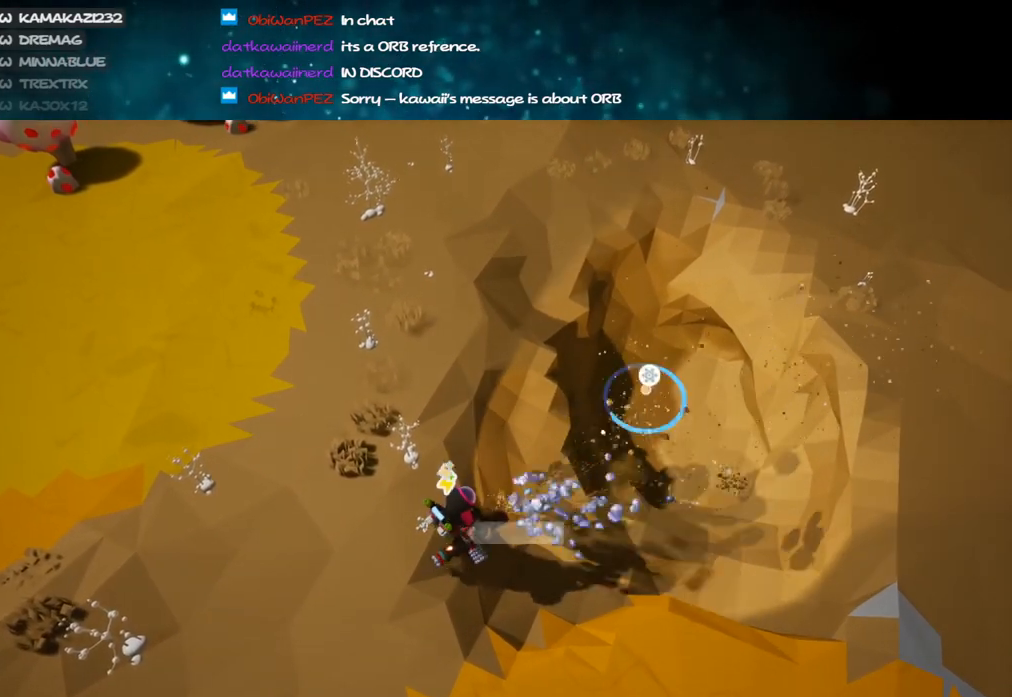
{"keys": ["s"], "mouse": ["left"], "events": []}
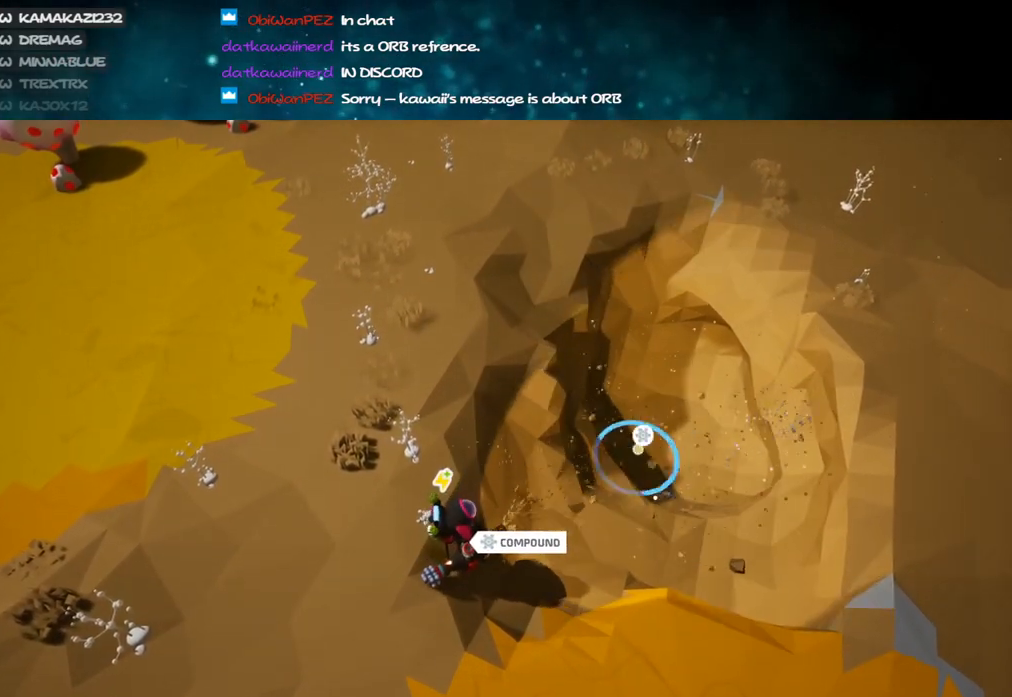
{"keys": ["a", "s"], "mouse": ["left"], "events": [[133, "alt", "down"], [267, "alt", "up"], [350, "a", "down"]]}
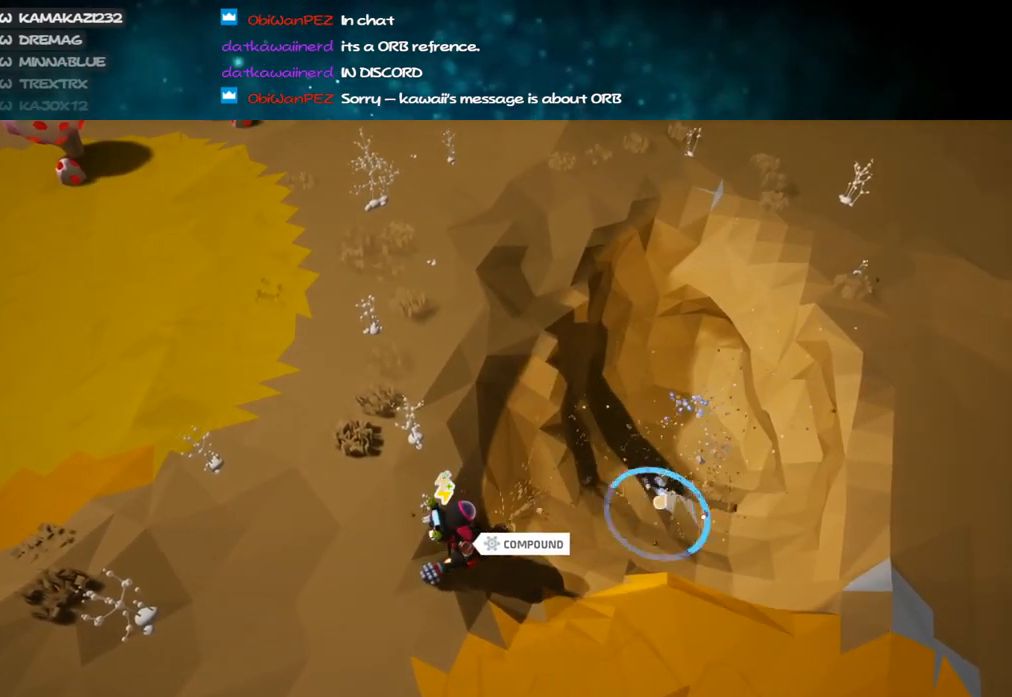
{"keys": ["a", "alt", "s"], "mouse": ["left"], "events": [[33, "a", "up"], [433, "a", "down"], [450, "alt", "down"]]}
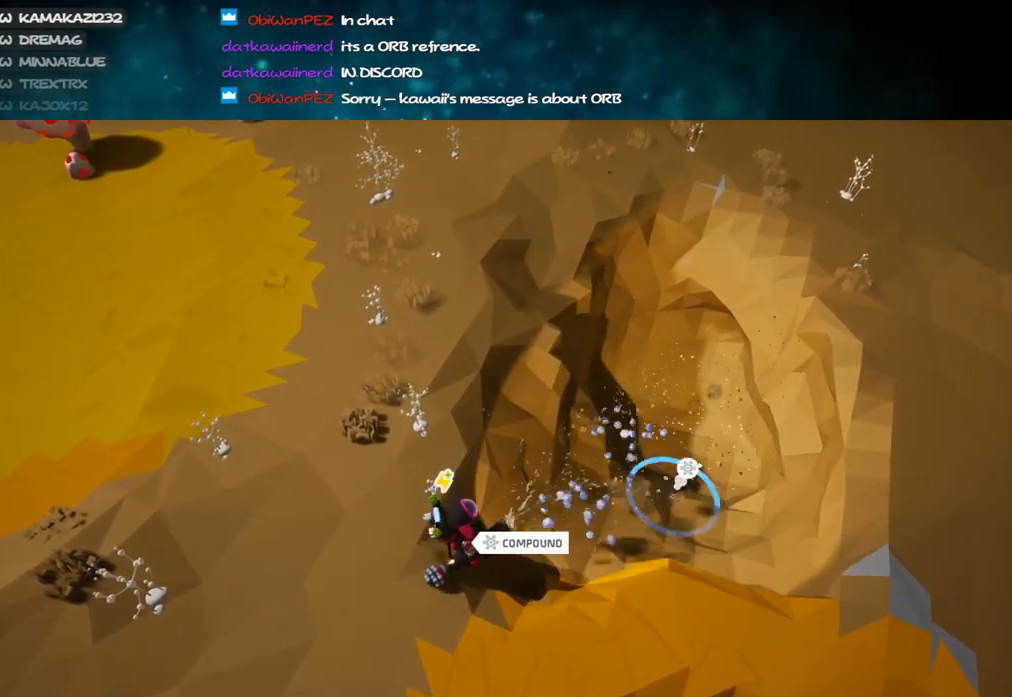
{"keys": ["a", "s"], "mouse": ["left"], "events": [[83, "alt", "up"]]}
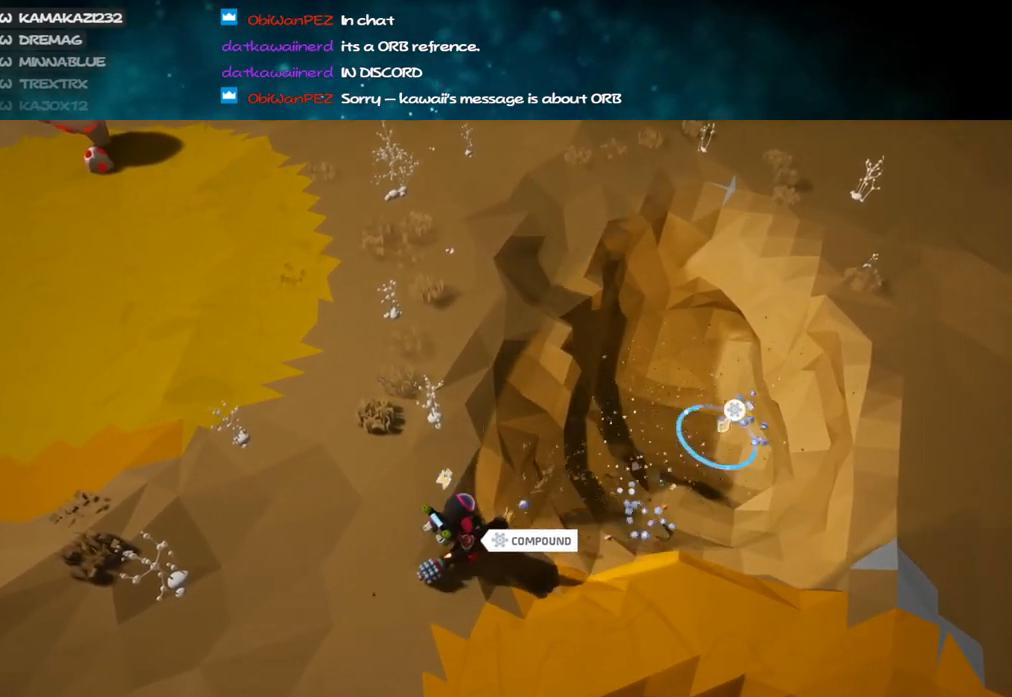
{"keys": ["a", "s"], "mouse": ["left"], "events": [[167, "alt", "down"], [317, "alt", "up"]]}
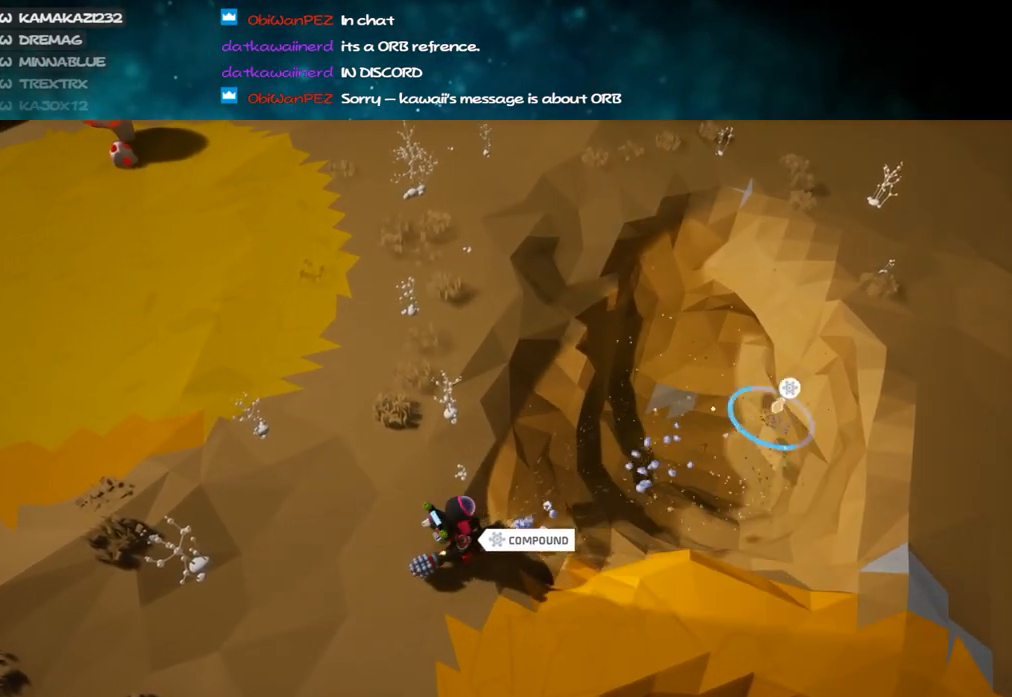
{"keys": ["alt", "s"], "mouse": ["left"], "events": [[217, "a", "up"], [467, "alt", "down"]]}
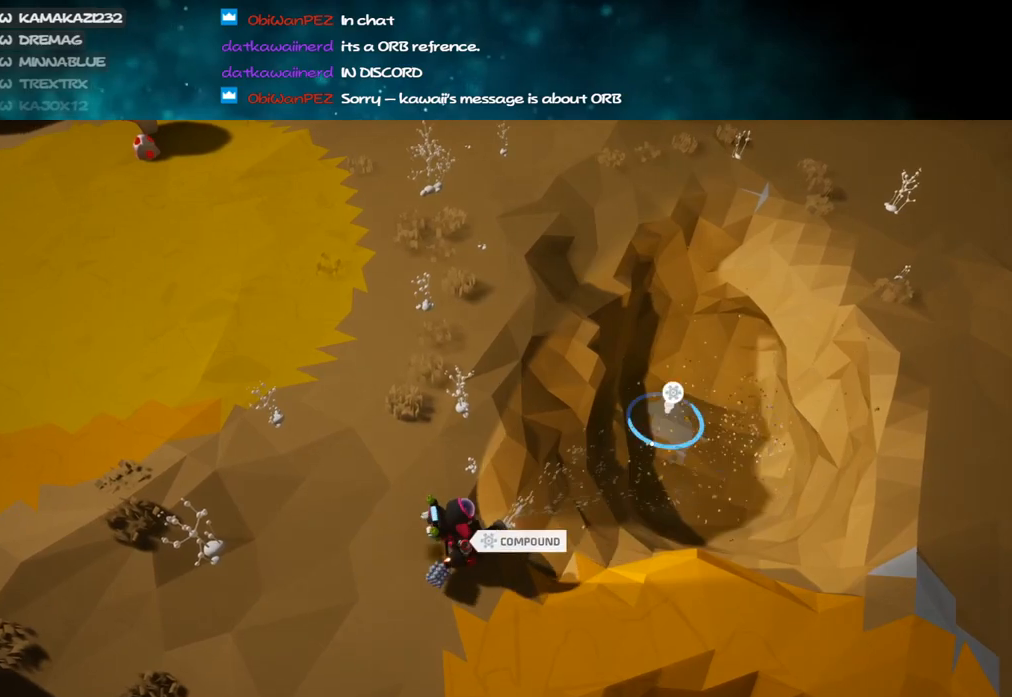
{"keys": ["w"], "mouse": ["left"], "events": [[83, "alt", "up"], [200, "s", "up"], [283, "a", "down"], [367, "w", "down"], [483, "a", "up"]]}
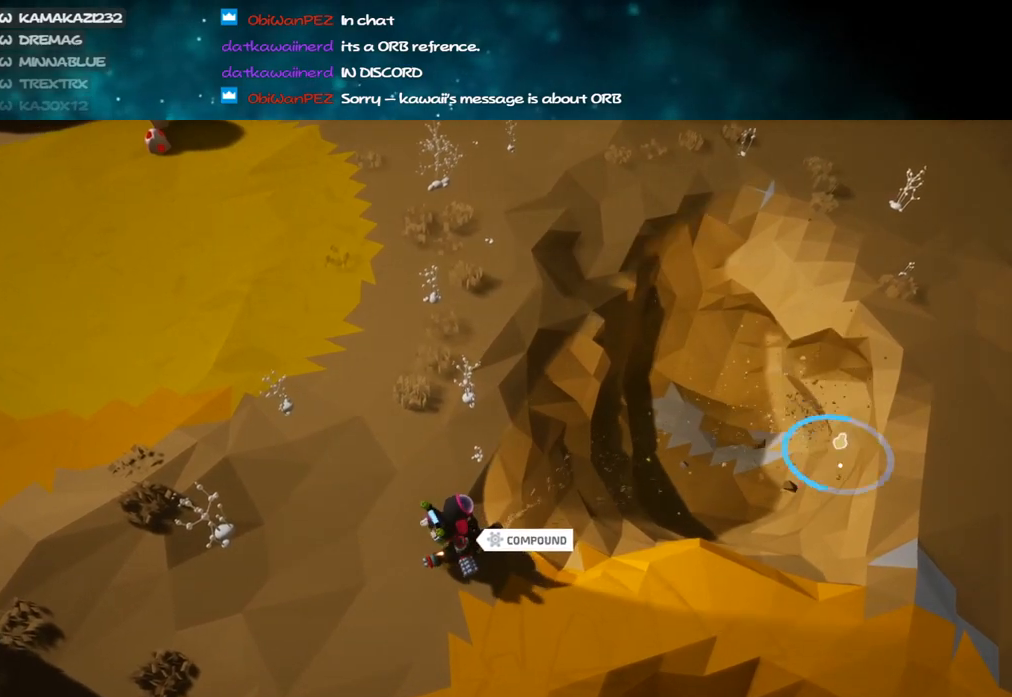
{"keys": ["d", "w"], "mouse": ["left"], "events": [[333, "a", "down"], [467, "a", "up"], [483, "d", "down"]]}
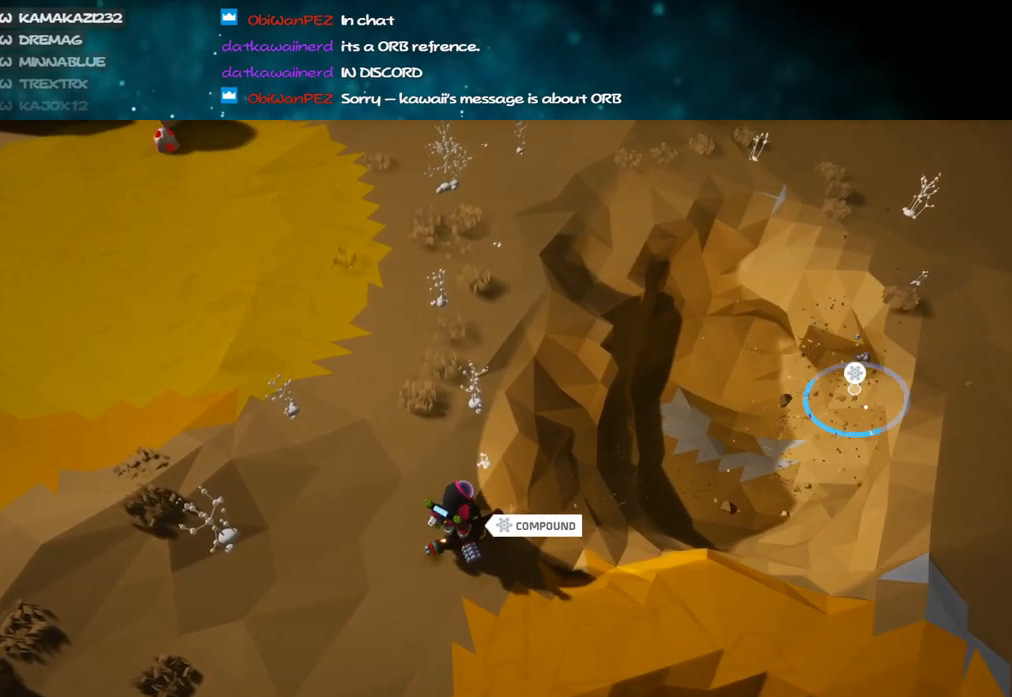
{"keys": ["a", "s"], "mouse": ["left"], "events": [[117, "w", "up"], [250, "a", "down"], [250, "s", "down"], [283, "d", "up"]]}
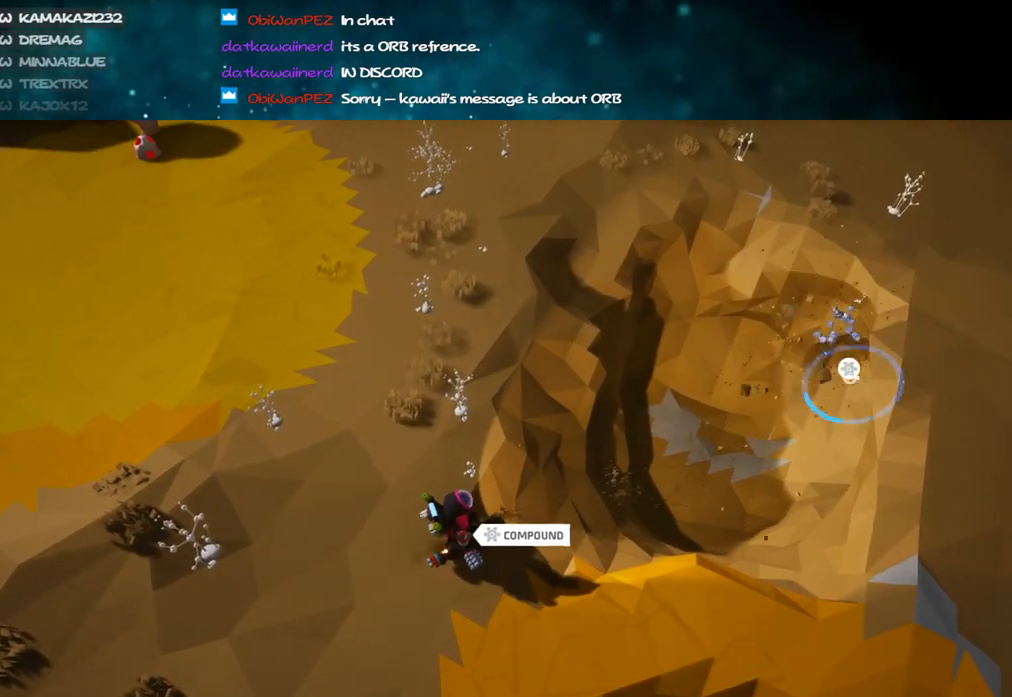
{"keys": ["alt", "s"], "mouse": ["left"], "events": [[467, "a", "up"], [467, "alt", "down"]]}
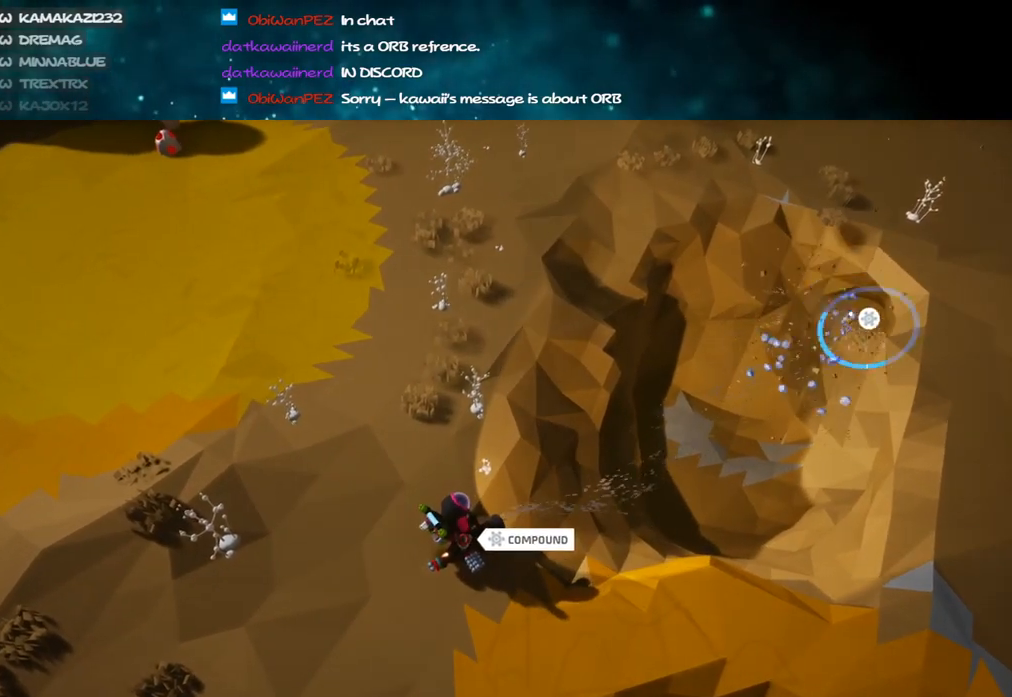
{"keys": ["d", "s"], "mouse": ["left"], "events": [[150, "alt", "up"], [350, "d", "down"]]}
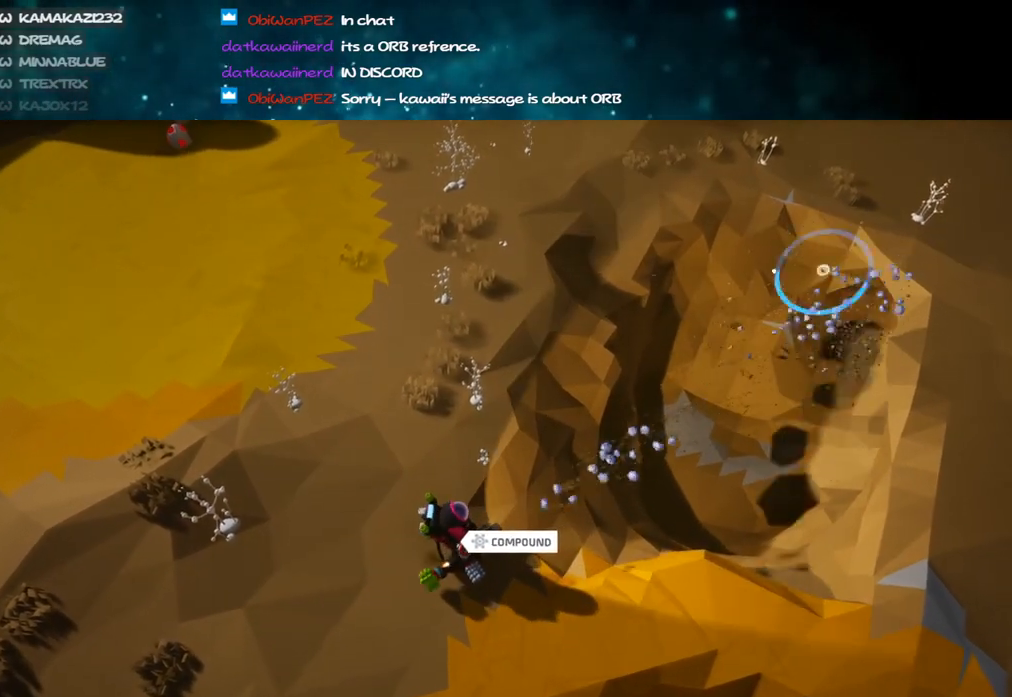
{"keys": ["d", "s"], "mouse": ["left"], "events": [[117, "d", "up"], [133, "a", "down"], [367, "a", "up"], [367, "d", "down"]]}
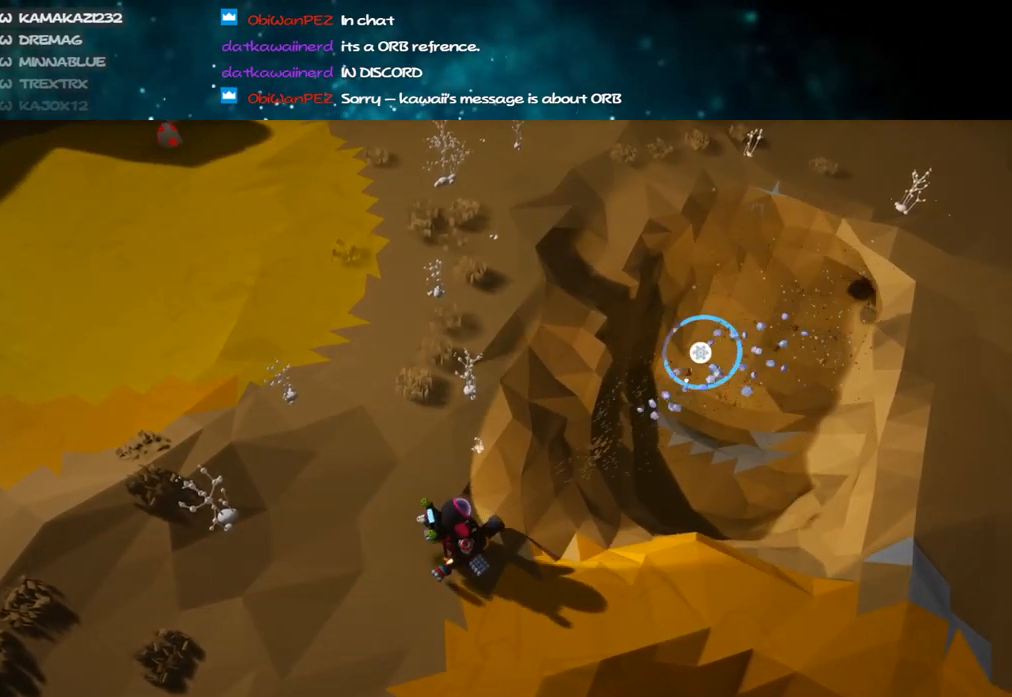
{"keys": ["s"], "mouse": [], "events": [[67, "a", "down"], [183, "a", "up"], [317, "d", "up"], [333, "mouse_left", "up"], [350, "q", "down"], [367, "mouse_right", "down"], [433, "q", "up"], [500, "mouse_right", "up"]]}
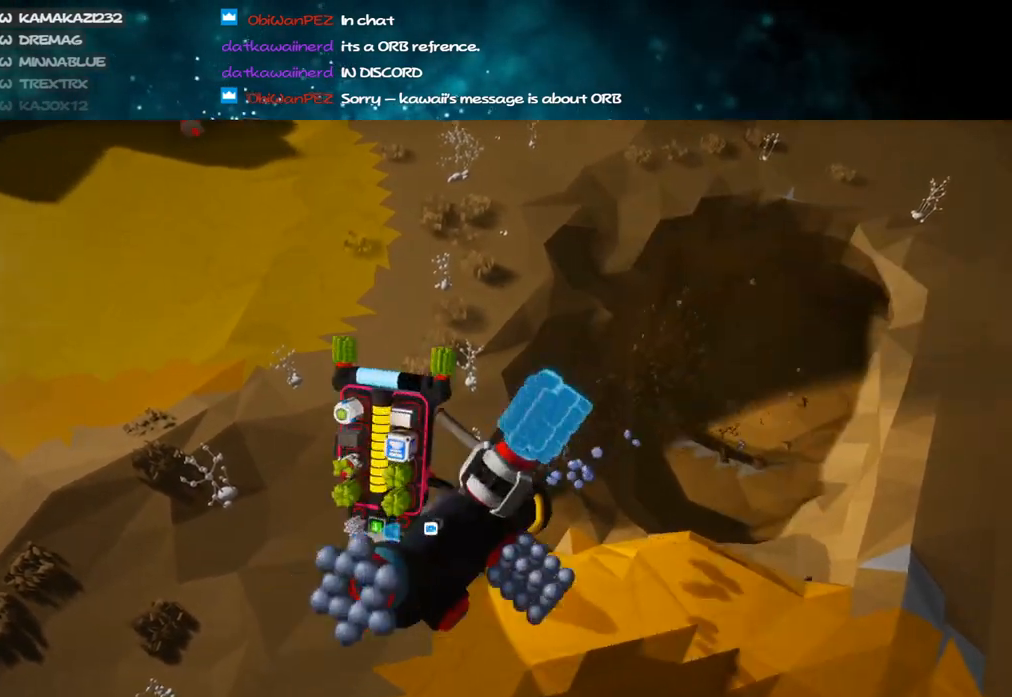
{"keys": ["a", "s"], "mouse": [], "events": [[33, "d", "down"], [167, "a", "down"], [183, "d", "up"], [317, "d", "down"], [450, "d", "up"]]}
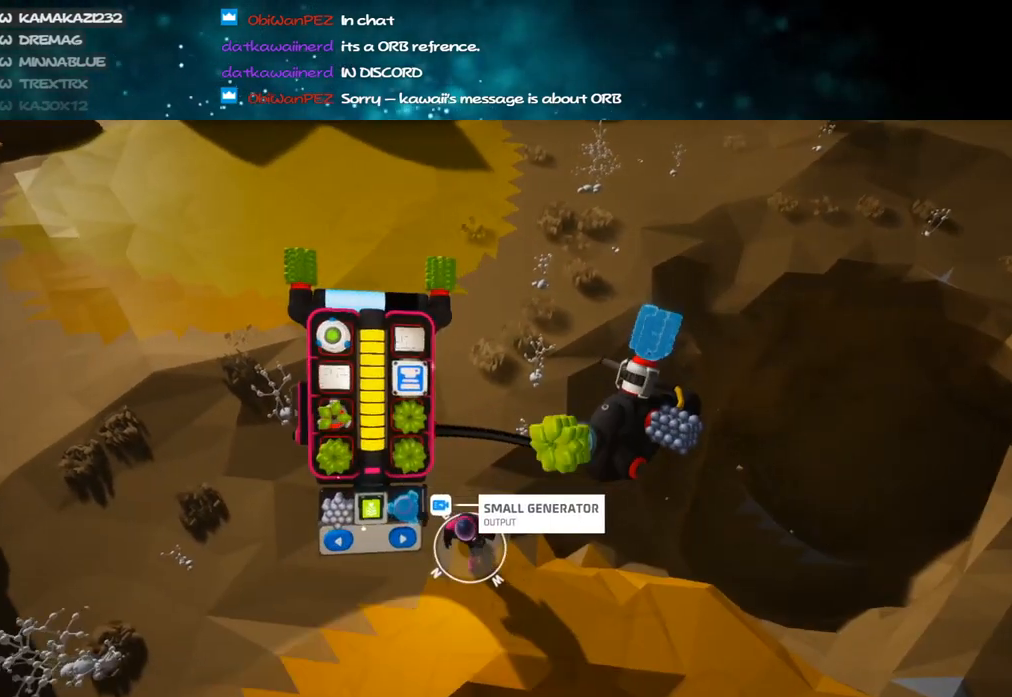
{"keys": ["a"], "mouse": [], "events": [[50, "a", "up"], [200, "mouse_left", "down"], [283, "mouse_left", "up"], [300, "a", "down"], [433, "s", "up"]]}
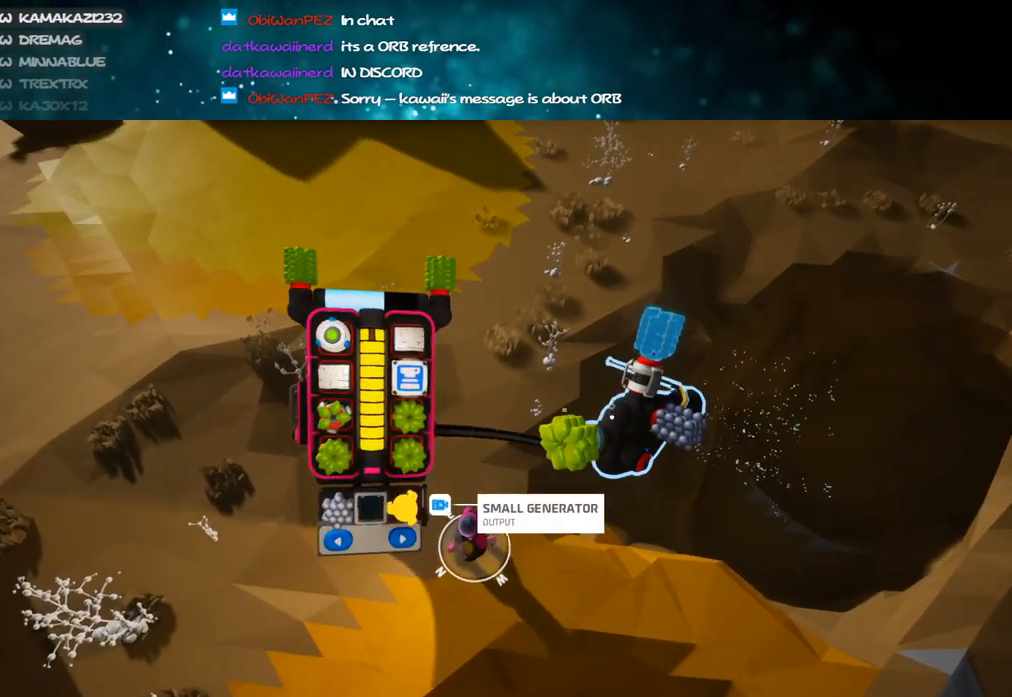
{"keys": ["a", "w"], "mouse": [], "events": [[33, "a", "up"], [400, "a", "down"], [433, "w", "down"]]}
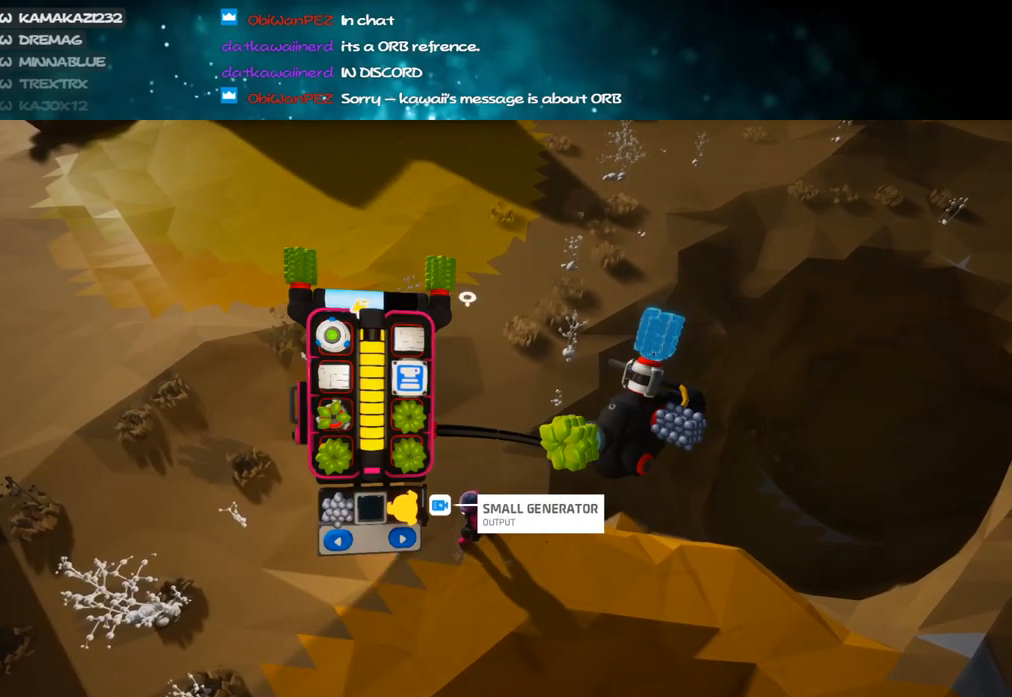
{"keys": [], "mouse": [], "events": [[17, "a", "up"], [50, "w", "up"], [200, "mouse_left", "down"], [283, "mouse_left", "up"]]}
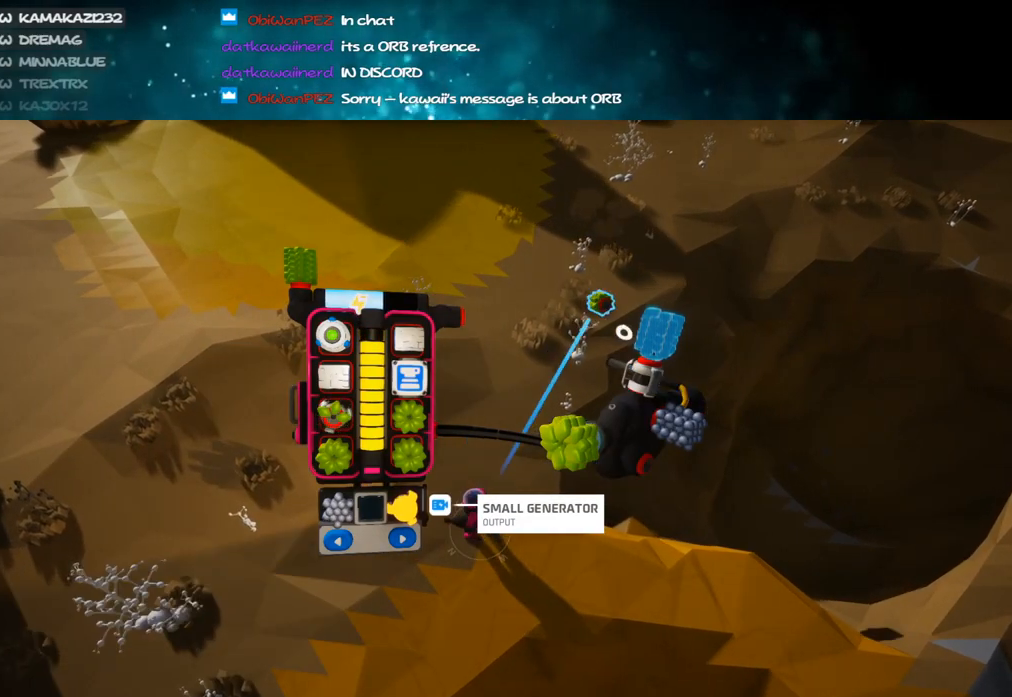
{"keys": [], "mouse": [], "events": [[200, "mouse_left", "down"], [283, "mouse_left", "up"], [400, "f", "down"], [500, "f", "up"]]}